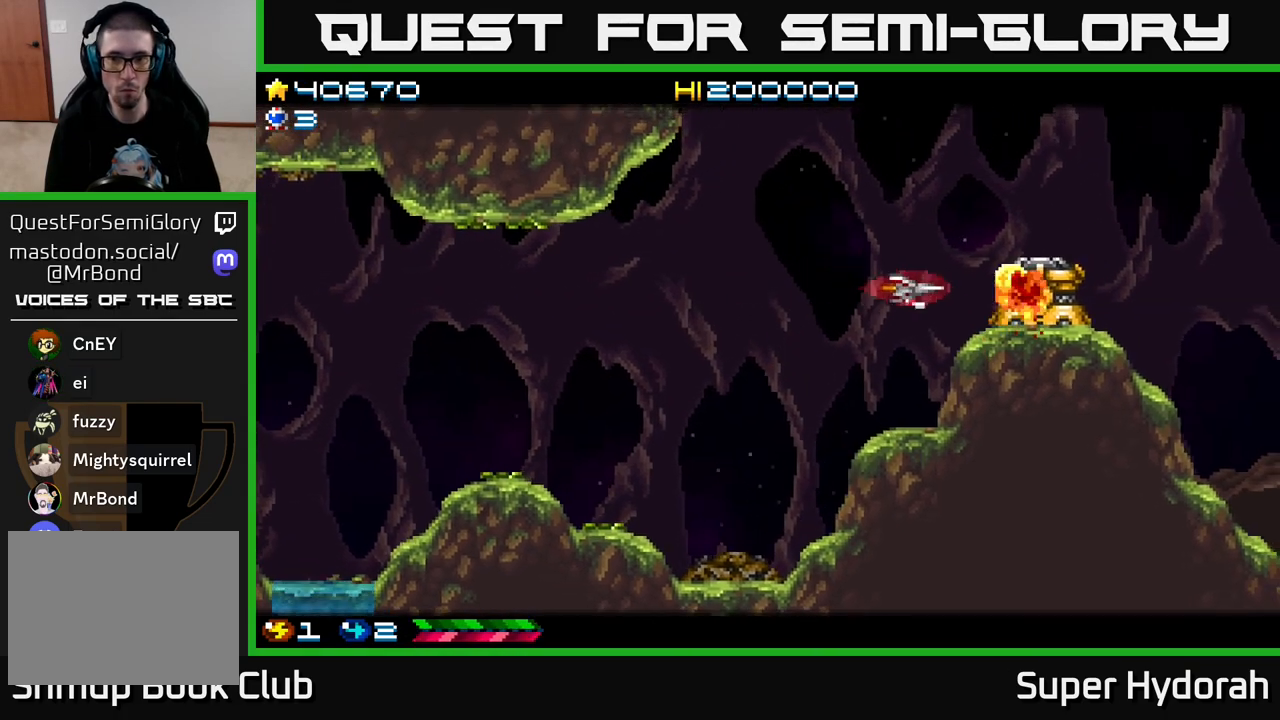
Gameplay with a controller (Xbox layout); each line is a JSON object with the inputs held at the frame after it. "events" lists button and stick changes between this image and that frame as [ms after this image, input, new state], when the widget could be followed in between. Not read: L3 R3 right_stick.
{"buttons": ["A"], "left_stick": "center", "events": [[50, "DPAD_UP", "down"], [67, "DPAD_RIGHT", "up"], [117, "DPAD_UP", "up"], [200, "DPAD_LEFT", "down"], [317, "DPAD_LEFT", "up"]]}
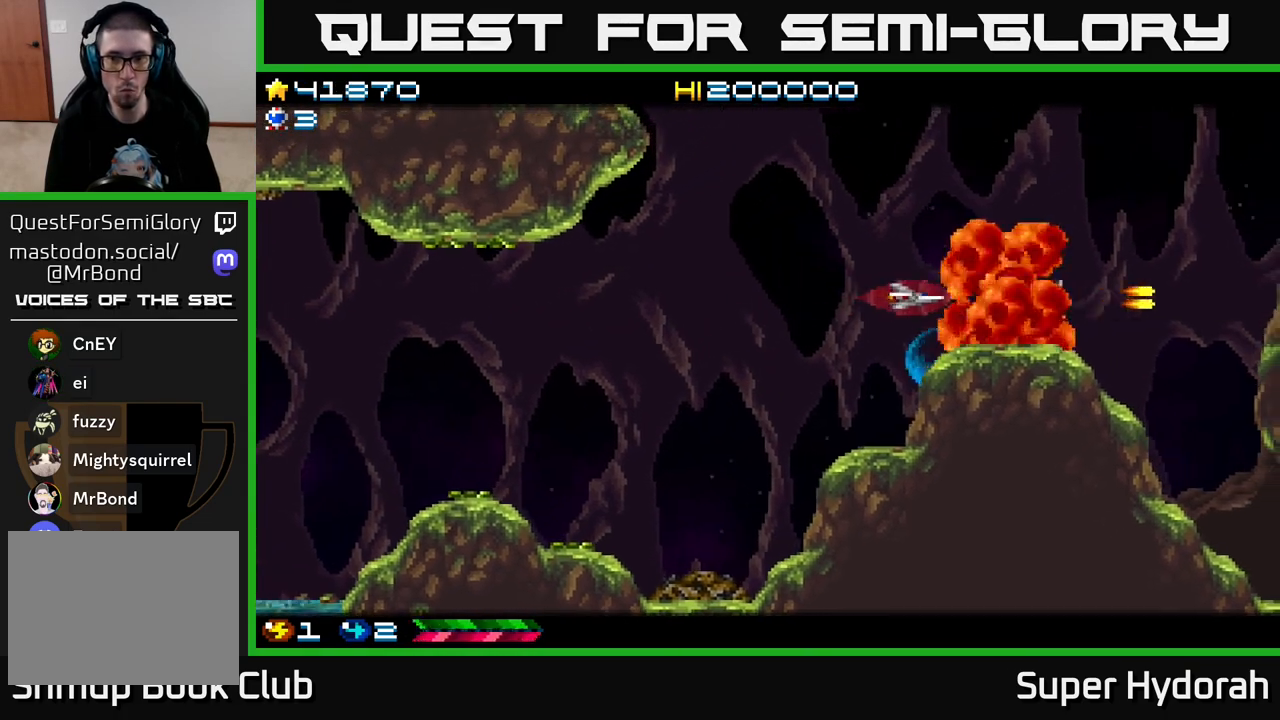
{"buttons": ["A", "DPAD_UP", "DPAD_LEFT"], "left_stick": "center", "events": [[50, "DPAD_RIGHT", "down"], [283, "DPAD_RIGHT", "up"], [300, "DPAD_UP", "down"], [333, "DPAD_LEFT", "down"]]}
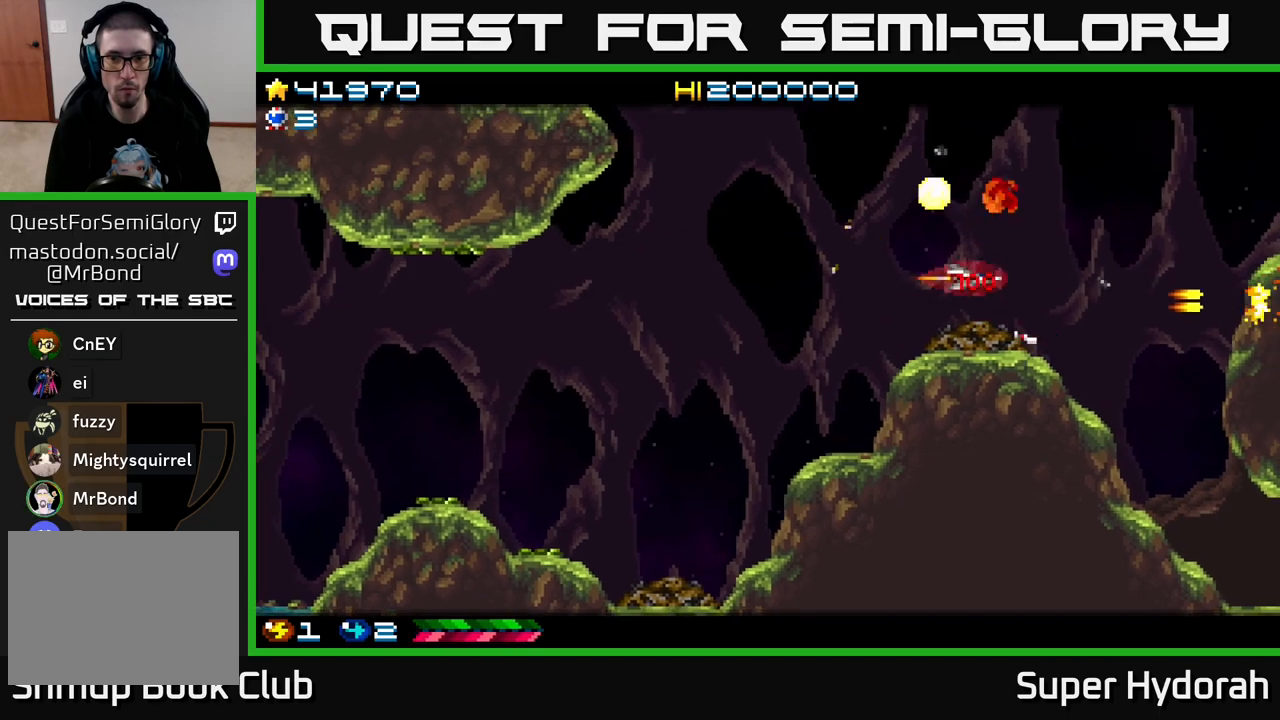
{"buttons": ["A", "DPAD_UP", "DPAD_LEFT"], "left_stick": "center", "events": []}
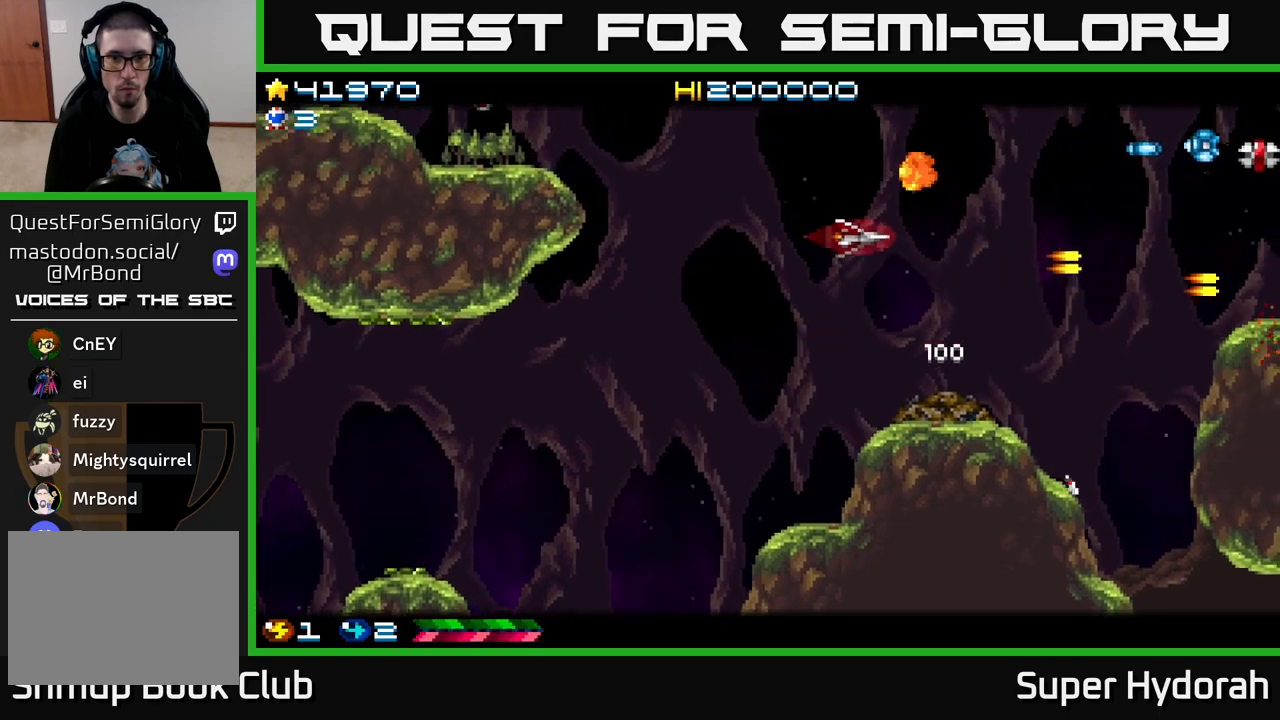
{"buttons": ["A", "DPAD_LEFT"], "left_stick": "center", "events": [[267, "DPAD_UP", "up"]]}
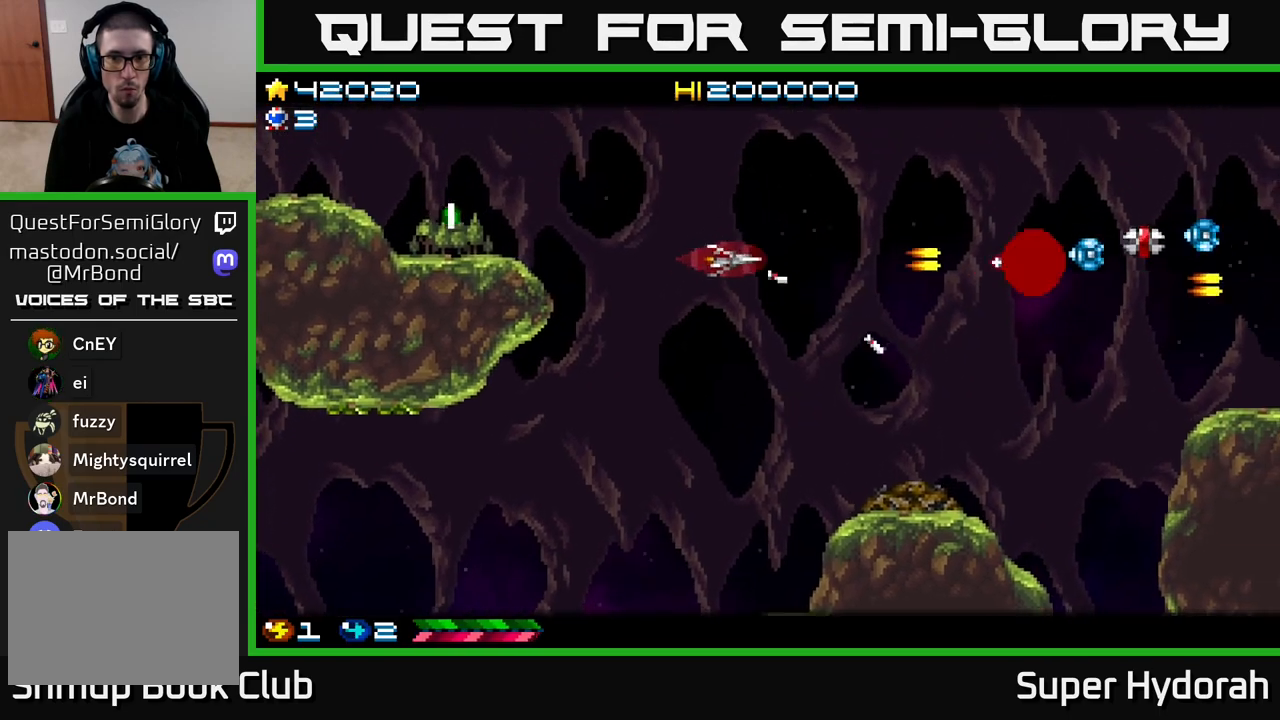
{"buttons": ["A", "DPAD_UP", "DPAD_LEFT"], "left_stick": "center", "events": [[333, "DPAD_UP", "down"]]}
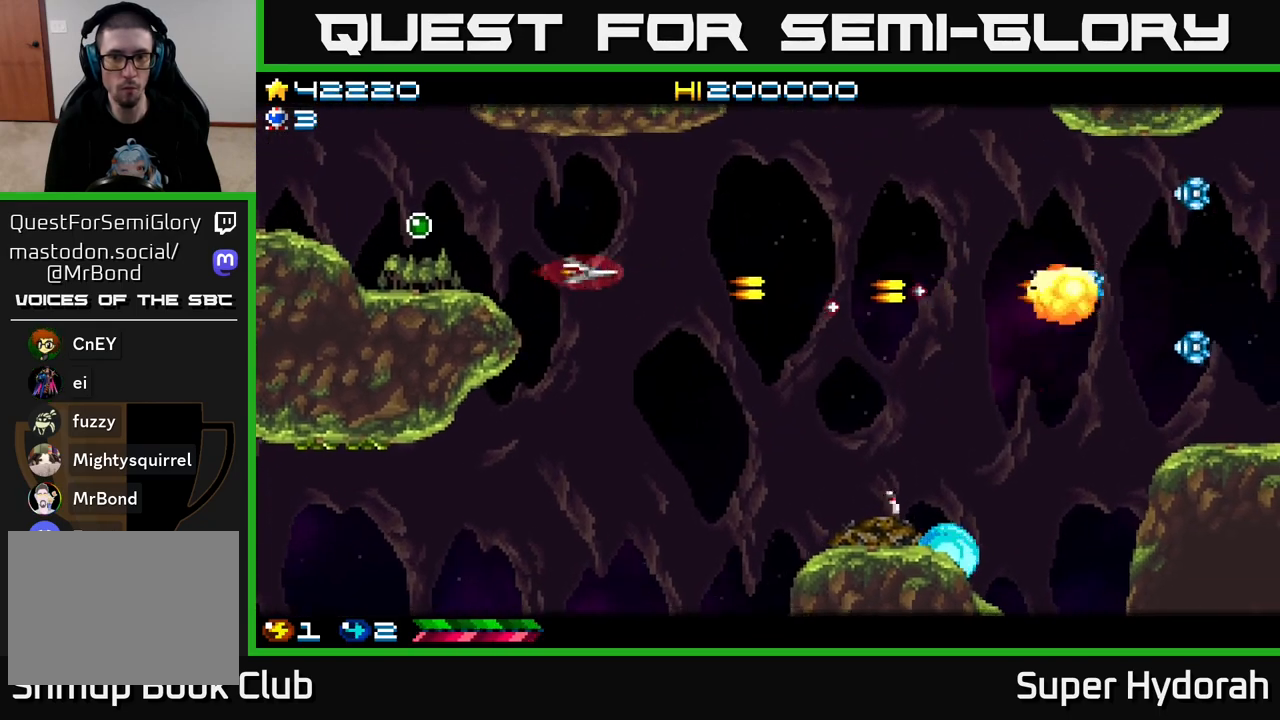
{"buttons": ["A", "DPAD_UP", "DPAD_LEFT"], "left_stick": "center", "events": [[133, "DPAD_UP", "up"], [500, "DPAD_UP", "down"]]}
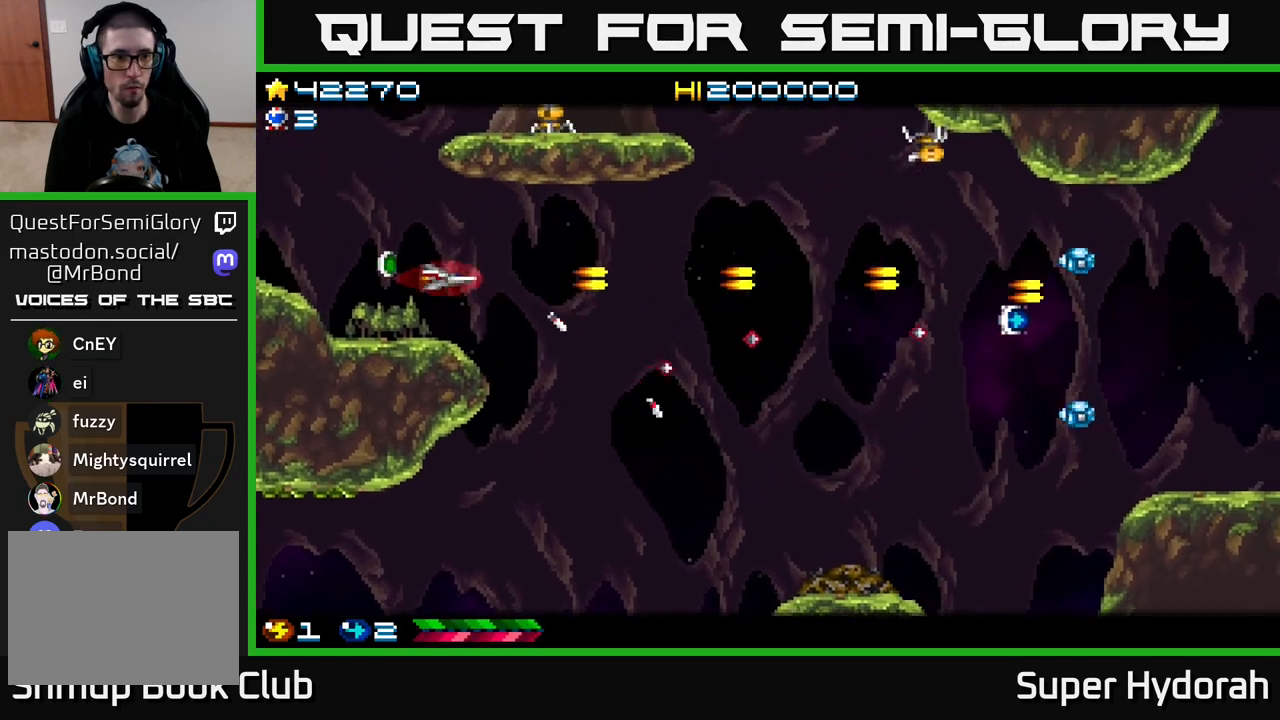
{"buttons": ["DPAD_UP"], "left_stick": "center", "events": [[333, "A", "up"], [350, "DPAD_LEFT", "up"]]}
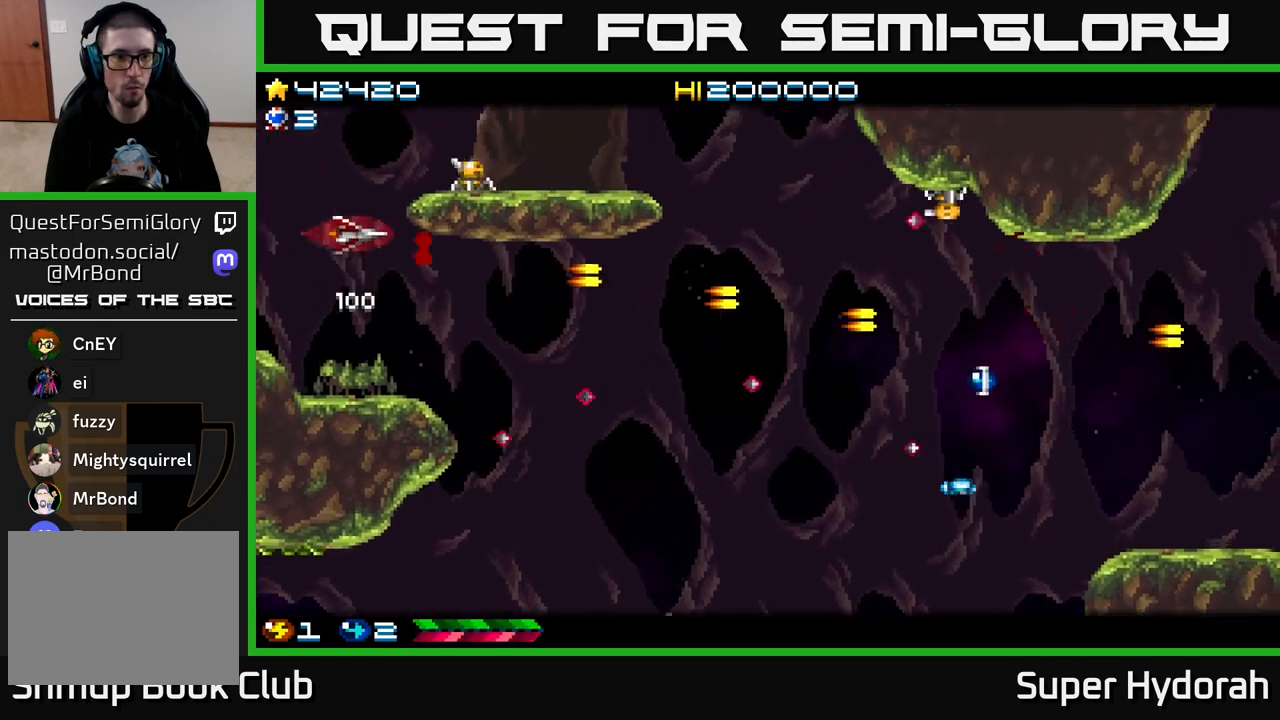
{"buttons": ["A", "DPAD_UP"], "left_stick": "center", "events": [[133, "A", "down"]]}
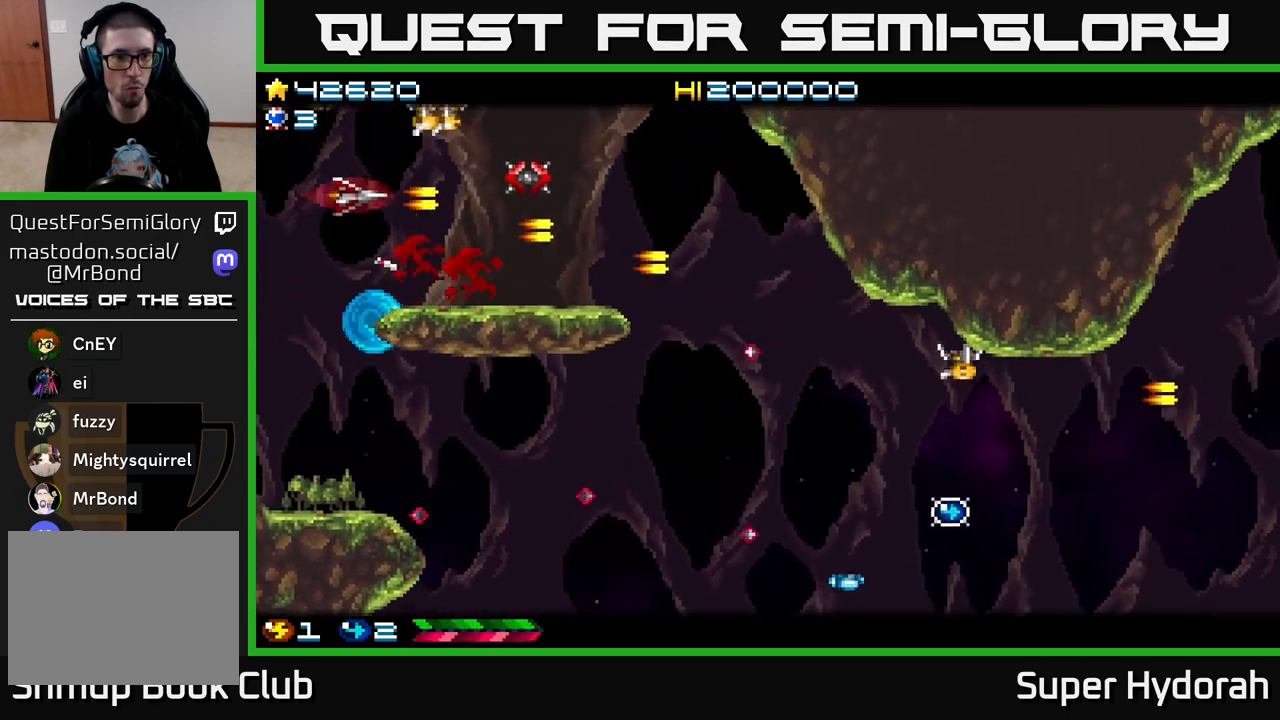
{"buttons": ["A", "DPAD_UP"], "left_stick": "center", "events": [[83, "DPAD_UP", "up"], [133, "DPAD_DOWN", "down"], [233, "DPAD_DOWN", "up"], [233, "DPAD_LEFT", "down"], [367, "DPAD_UP", "down"], [433, "DPAD_LEFT", "up"]]}
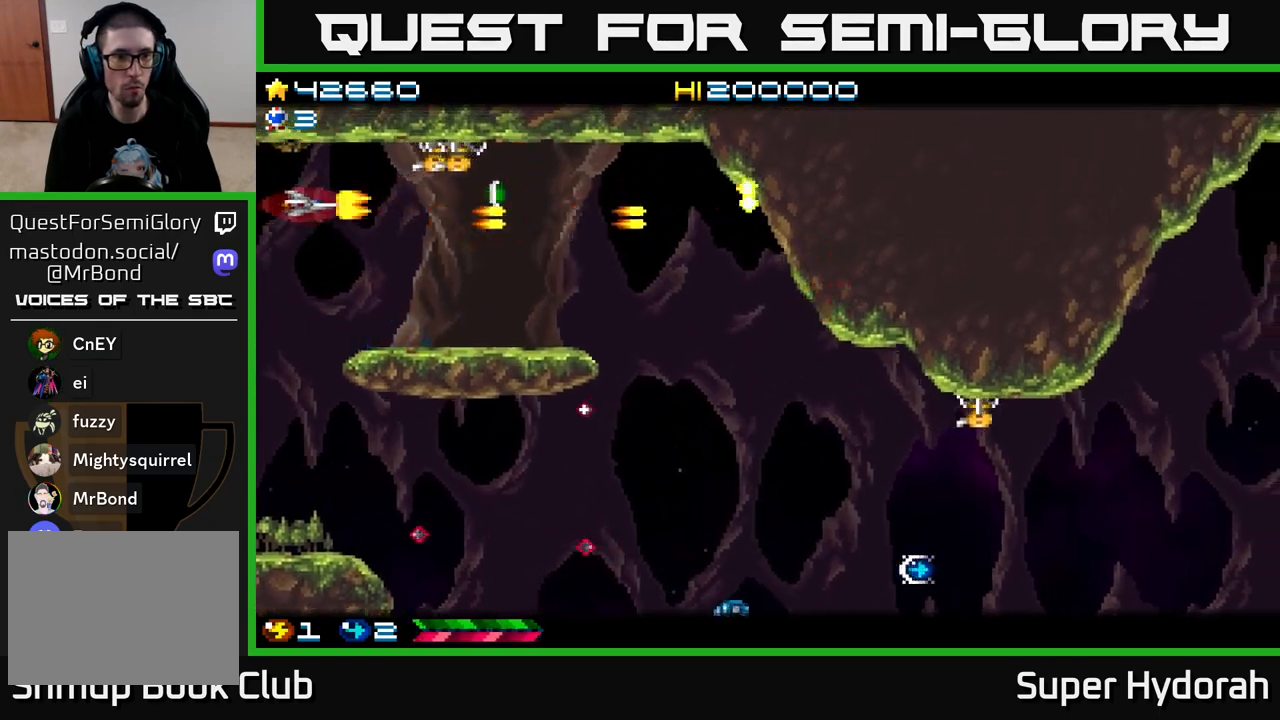
{"buttons": ["A", "DPAD_LEFT"], "left_stick": "center", "events": [[67, "DPAD_UP", "up"], [400, "DPAD_LEFT", "down"]]}
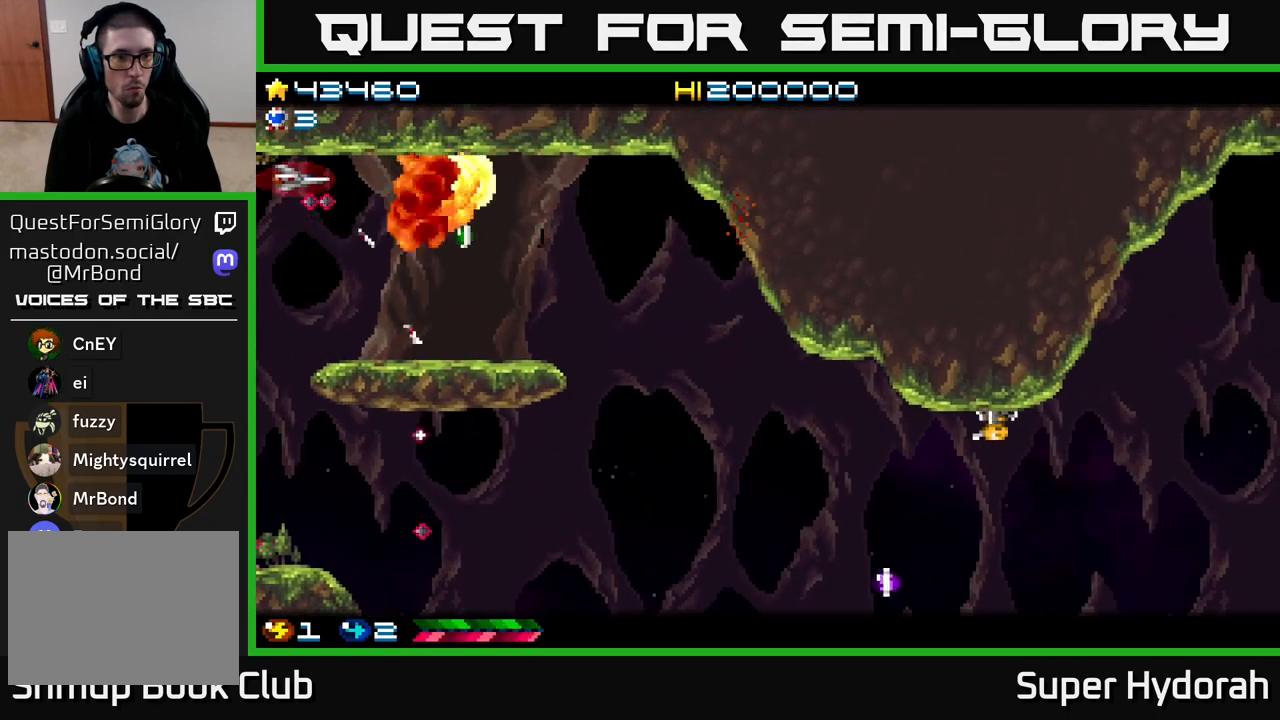
{"buttons": ["A", "DPAD_RIGHT"], "left_stick": "center", "events": [[83, "DPAD_LEFT", "up"], [217, "DPAD_RIGHT", "down"], [300, "DPAD_DOWN", "down"], [500, "DPAD_DOWN", "up"]]}
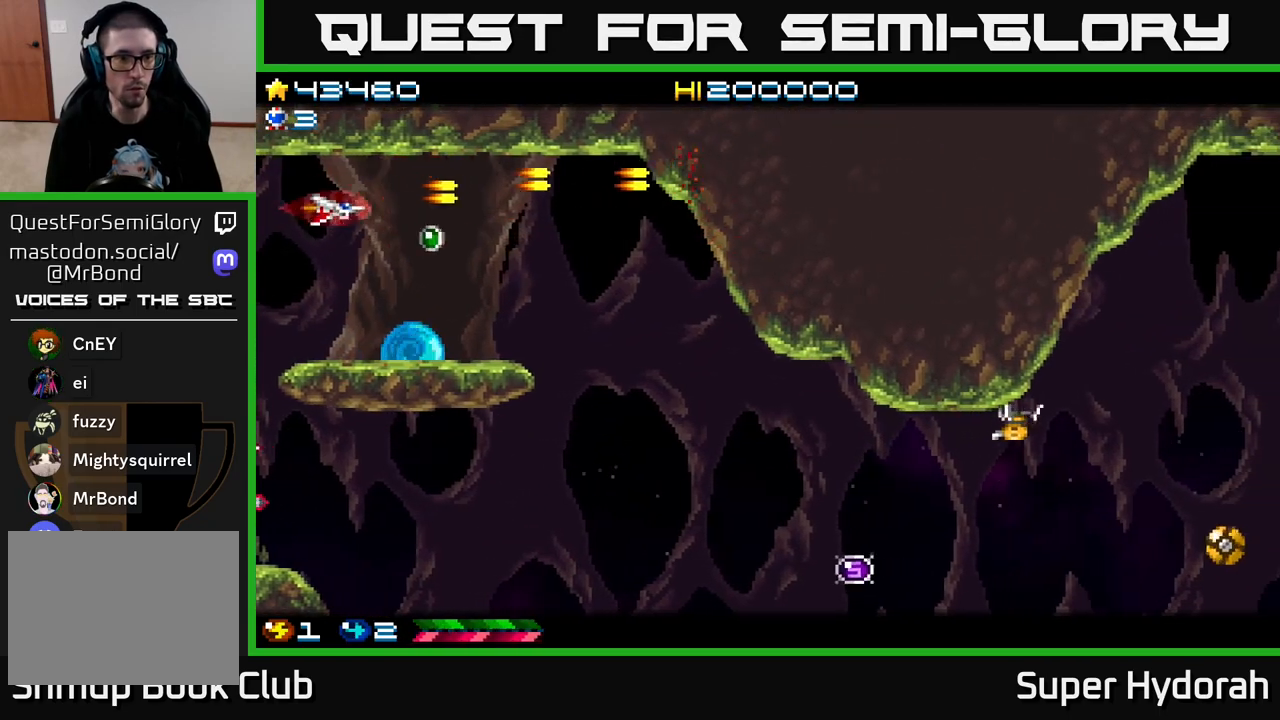
{"buttons": ["A", "DPAD_DOWN", "DPAD_RIGHT"], "left_stick": "center", "events": [[233, "DPAD_DOWN", "down"]]}
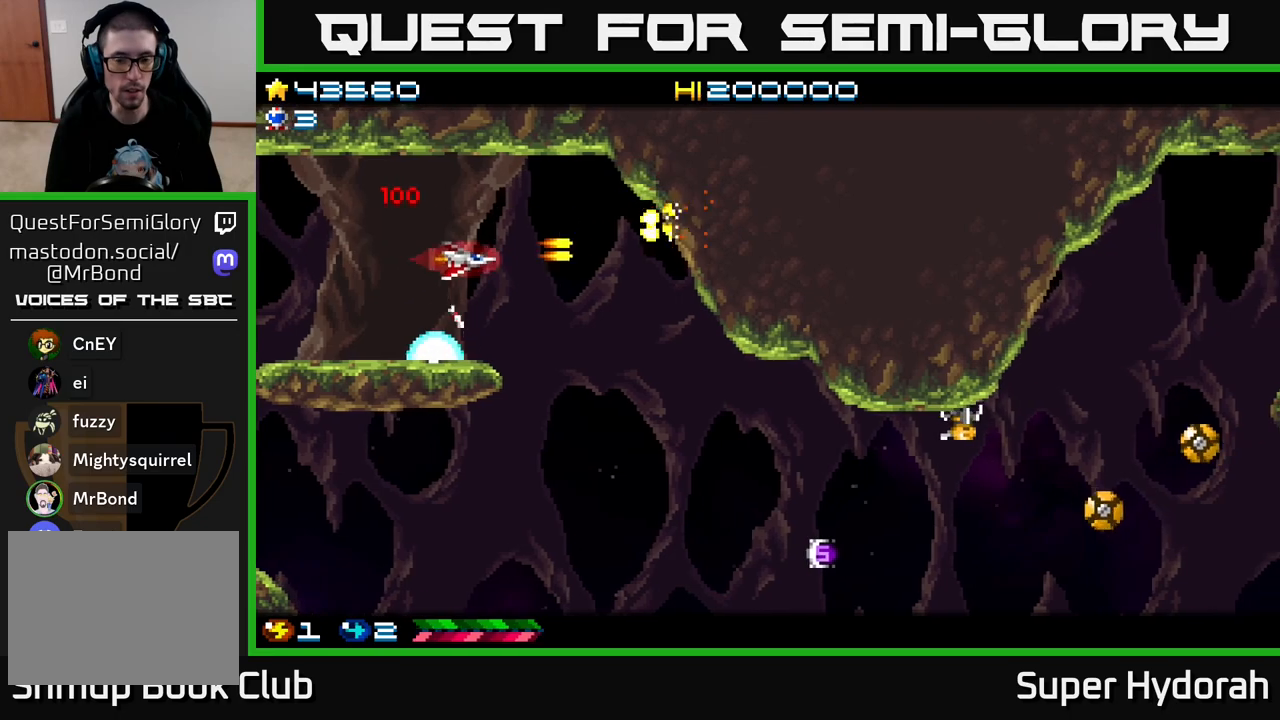
{"buttons": ["A", "DPAD_DOWN", "DPAD_RIGHT"], "left_stick": "center", "events": []}
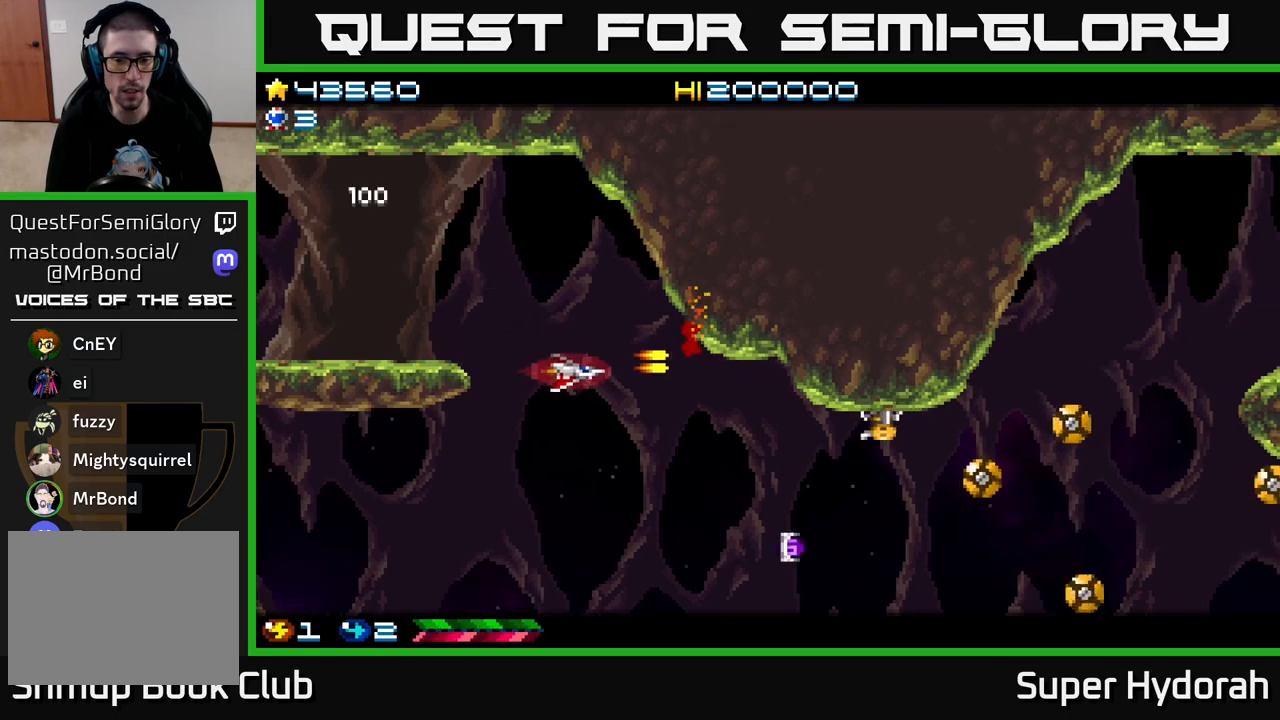
{"buttons": ["A", "DPAD_DOWN", "DPAD_LEFT"], "left_stick": "center", "events": [[283, "DPAD_RIGHT", "up"], [400, "DPAD_LEFT", "down"]]}
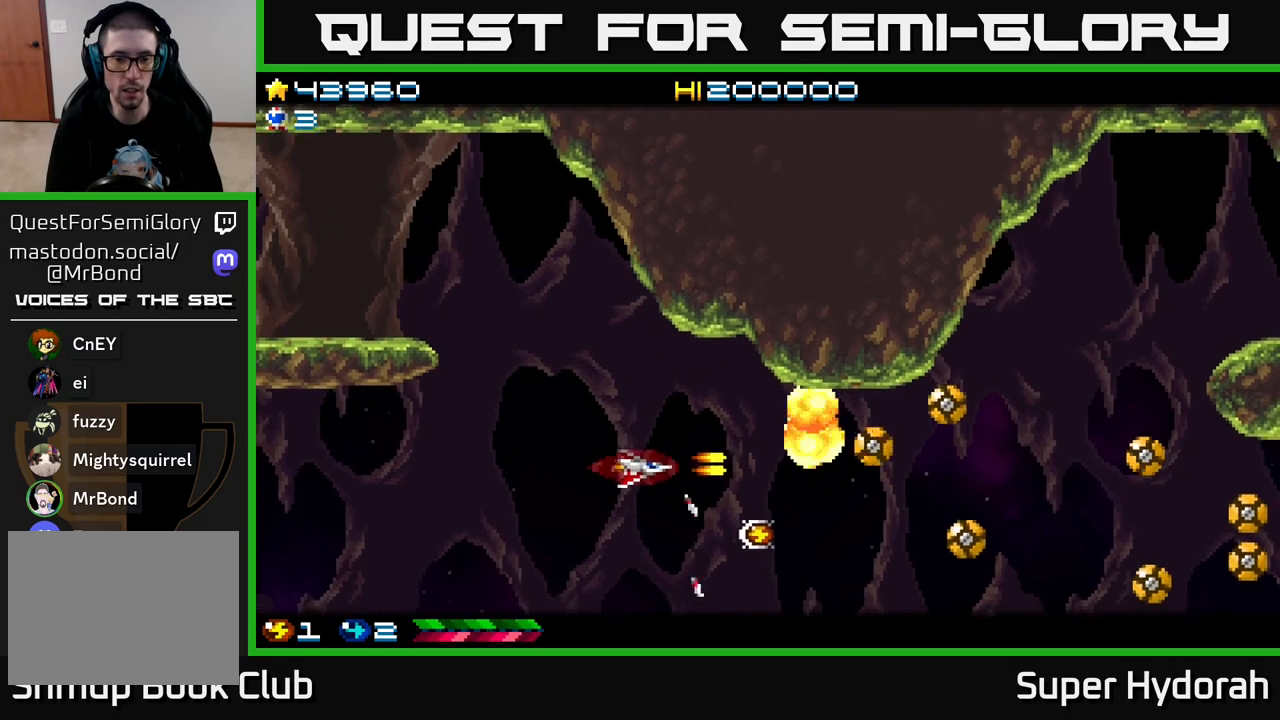
{"buttons": ["A", "DPAD_RIGHT"], "left_stick": "center", "events": [[83, "DPAD_LEFT", "up"], [333, "DPAD_RIGHT", "down"], [367, "DPAD_DOWN", "up"]]}
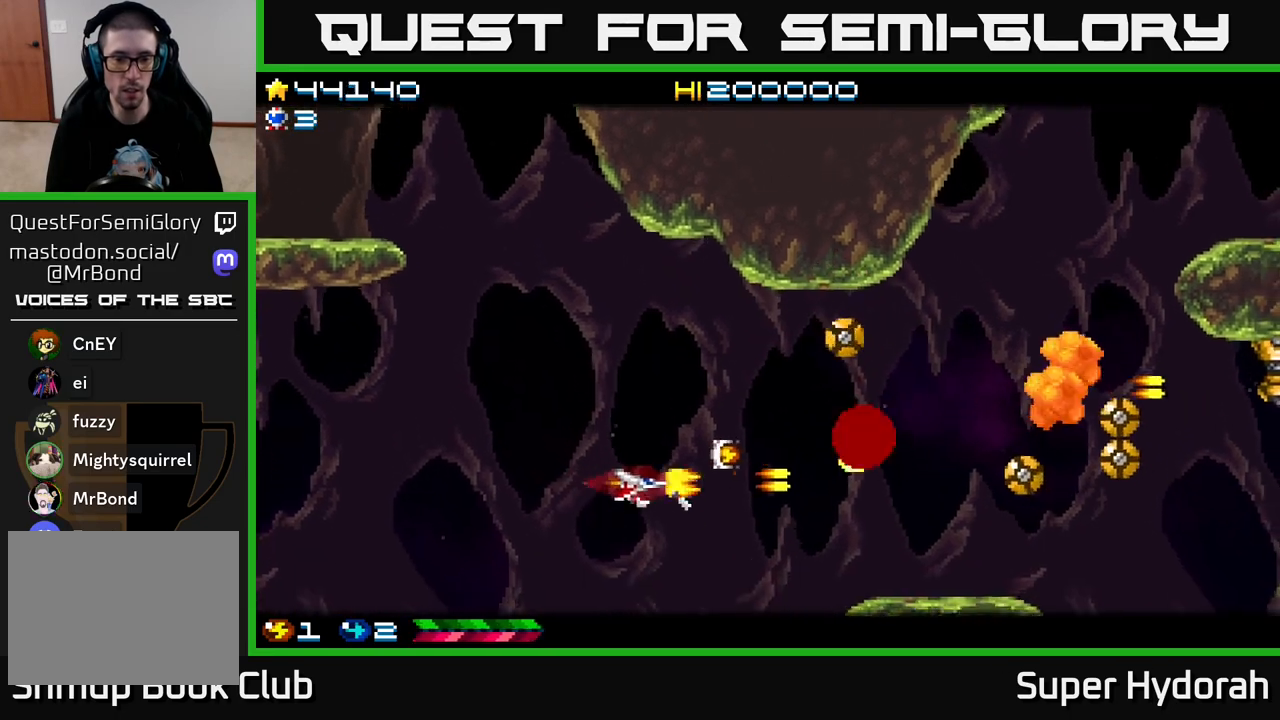
{"buttons": ["A", "DPAD_UP", "DPAD_LEFT"], "left_stick": "center", "events": [[133, "DPAD_UP", "down"], [167, "DPAD_RIGHT", "up"], [267, "DPAD_LEFT", "down"]]}
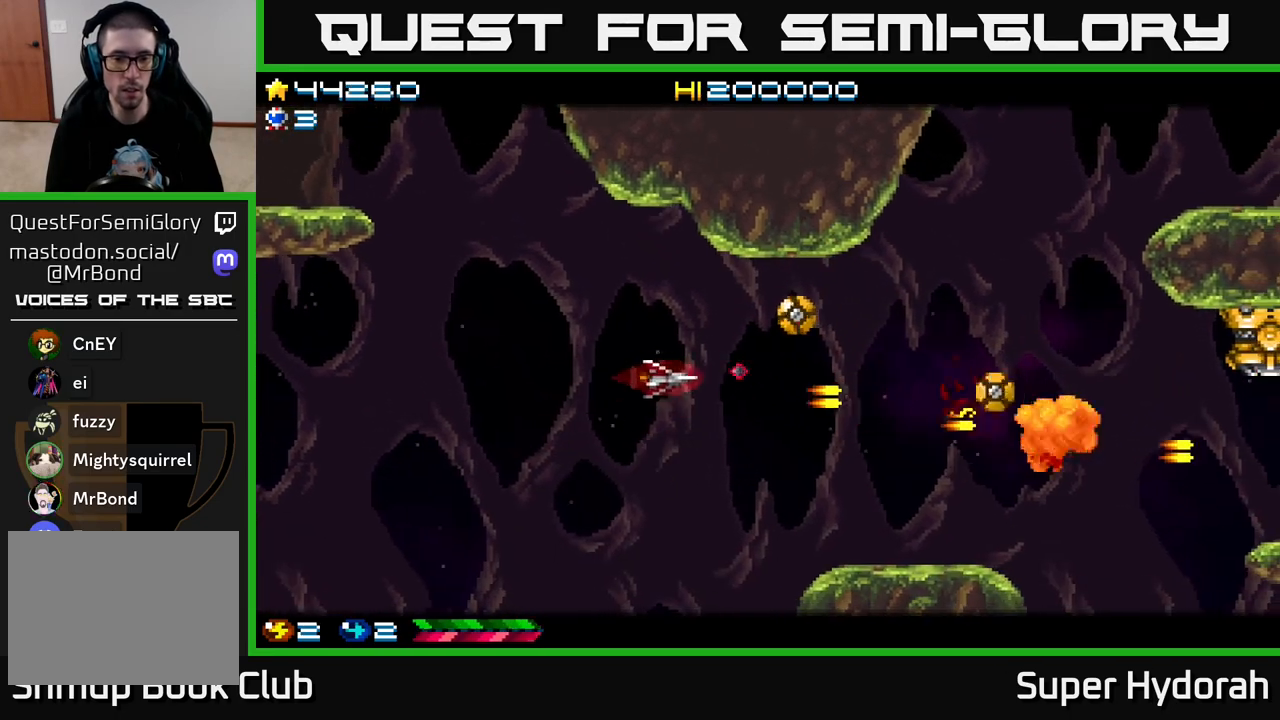
{"buttons": ["A", "DPAD_DOWN", "DPAD_RIGHT"], "left_stick": "center", "events": [[267, "DPAD_UP", "up"], [300, "DPAD_LEFT", "up"], [333, "DPAD_DOWN", "down"], [350, "DPAD_RIGHT", "down"]]}
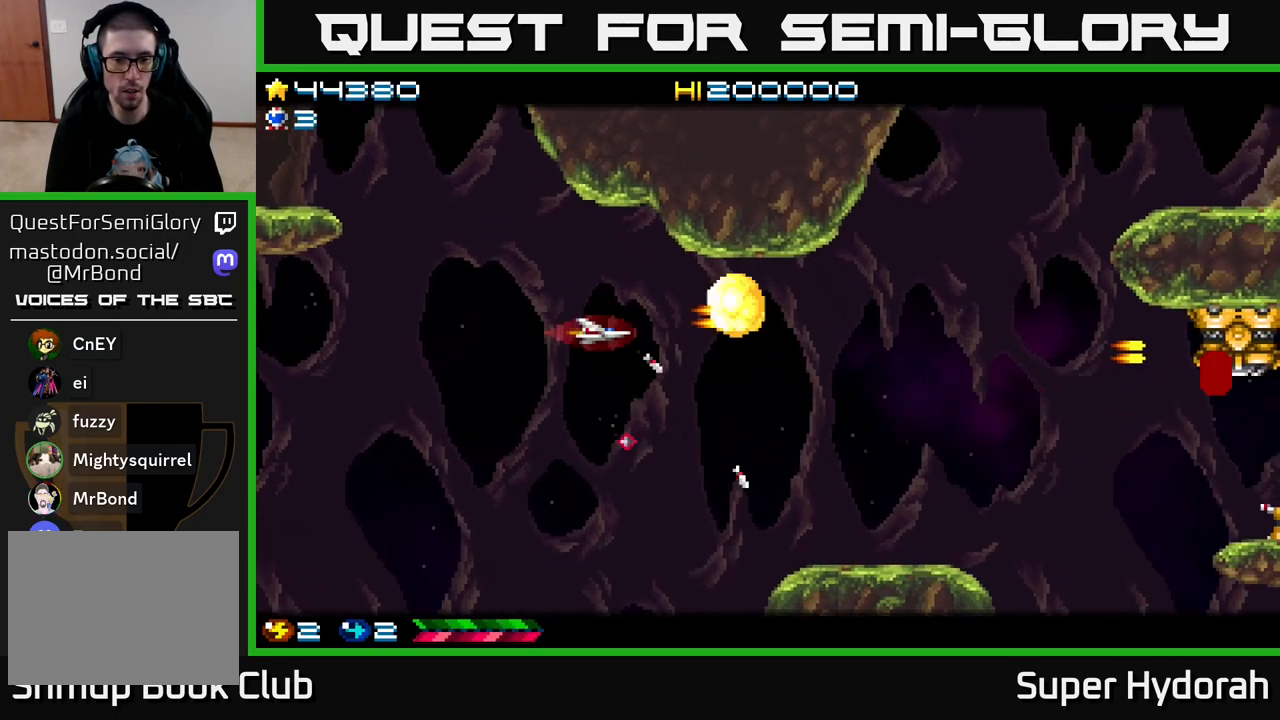
{"buttons": ["A", "DPAD_DOWN"], "left_stick": "center", "events": [[83, "DPAD_RIGHT", "up"], [333, "DPAD_LEFT", "down"], [500, "DPAD_LEFT", "up"]]}
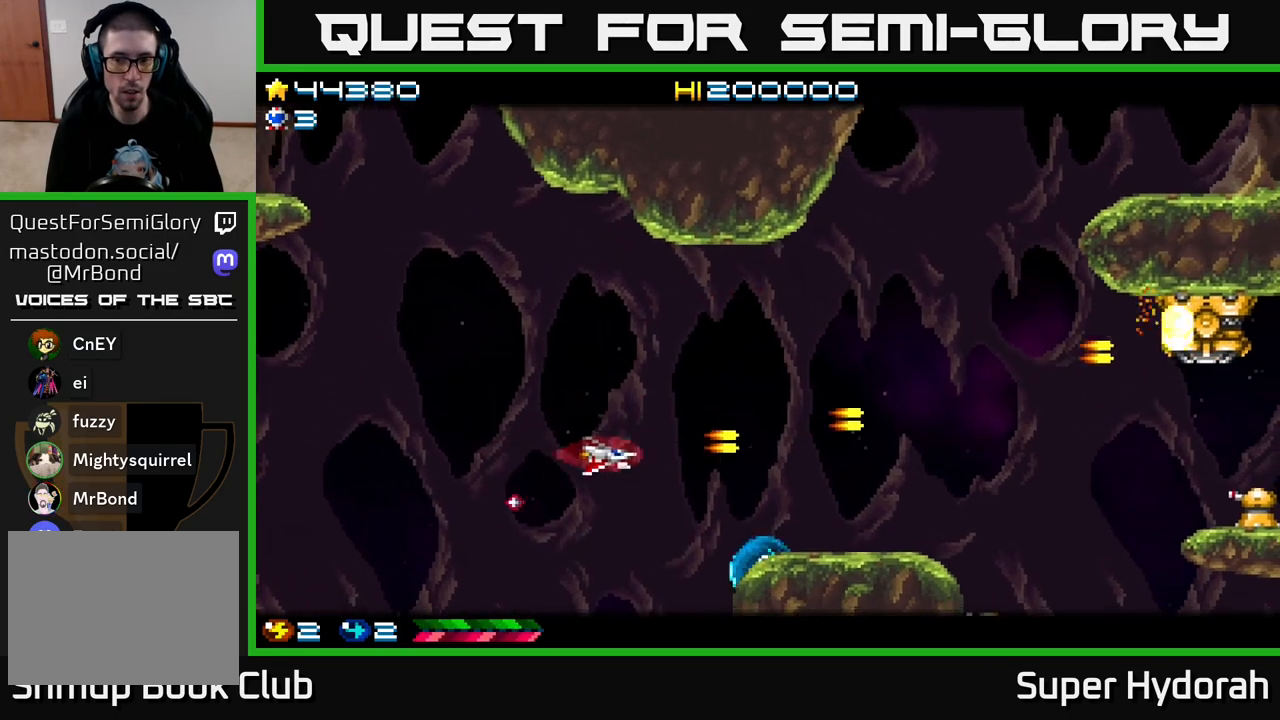
{"buttons": ["A", "DPAD_DOWN", "DPAD_LEFT"], "left_stick": "center", "events": [[67, "DPAD_LEFT", "down"], [217, "DPAD_LEFT", "up"], [483, "DPAD_LEFT", "down"]]}
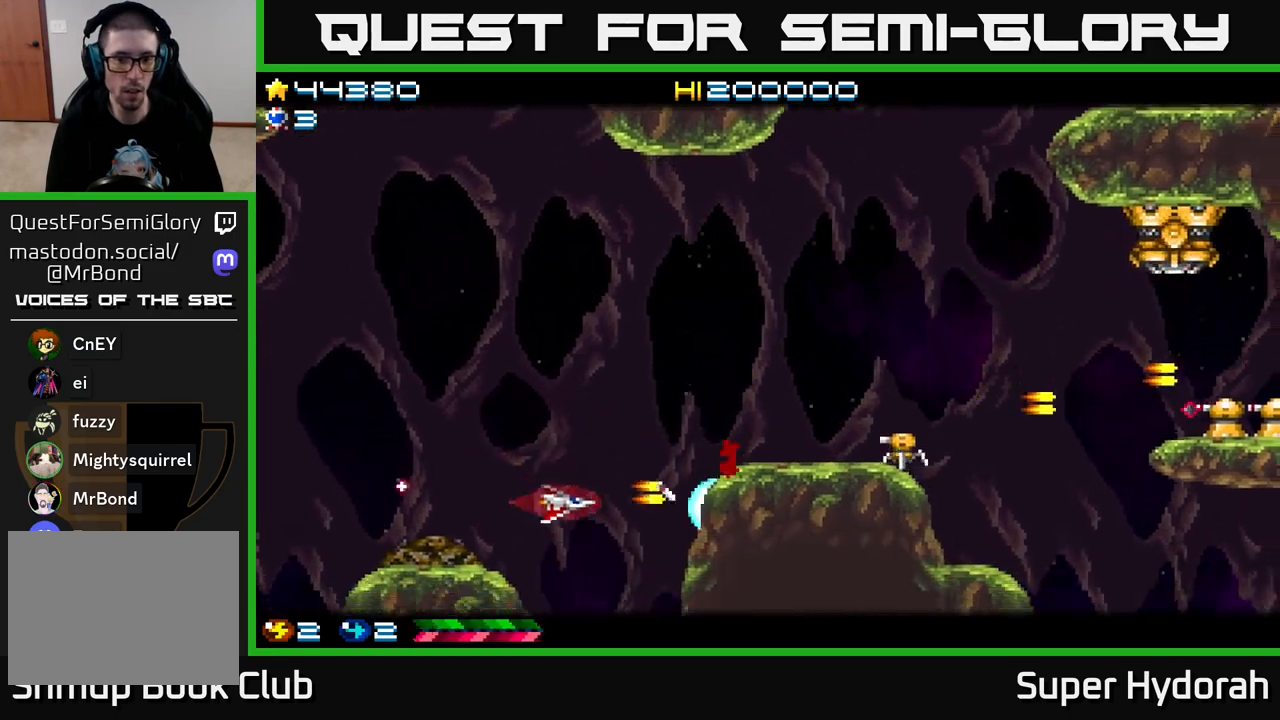
{"buttons": ["A", "DPAD_LEFT"], "left_stick": "center", "events": [[133, "DPAD_DOWN", "up"], [200, "DPAD_UP", "down"], [467, "DPAD_UP", "up"]]}
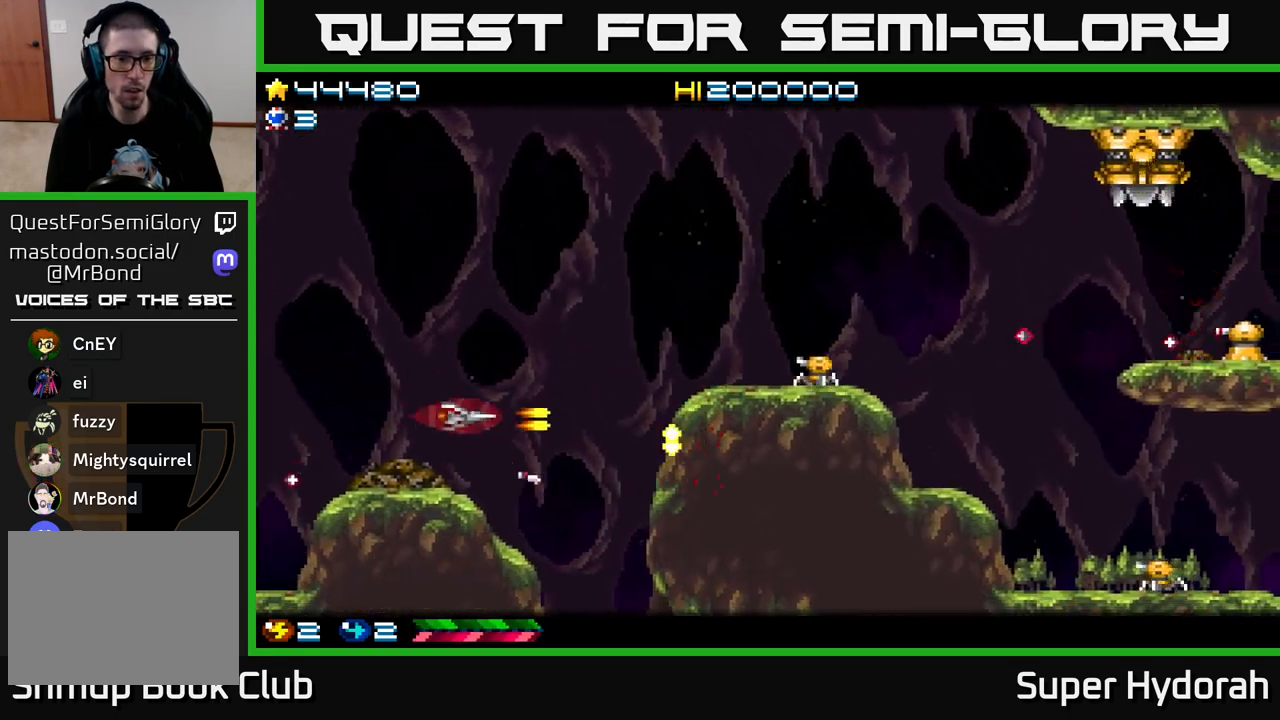
{"buttons": ["A", "DPAD_DOWN"], "left_stick": "center", "events": [[17, "DPAD_LEFT", "up"], [33, "DPAD_DOWN", "down"], [50, "DPAD_RIGHT", "down"], [450, "DPAD_RIGHT", "up"]]}
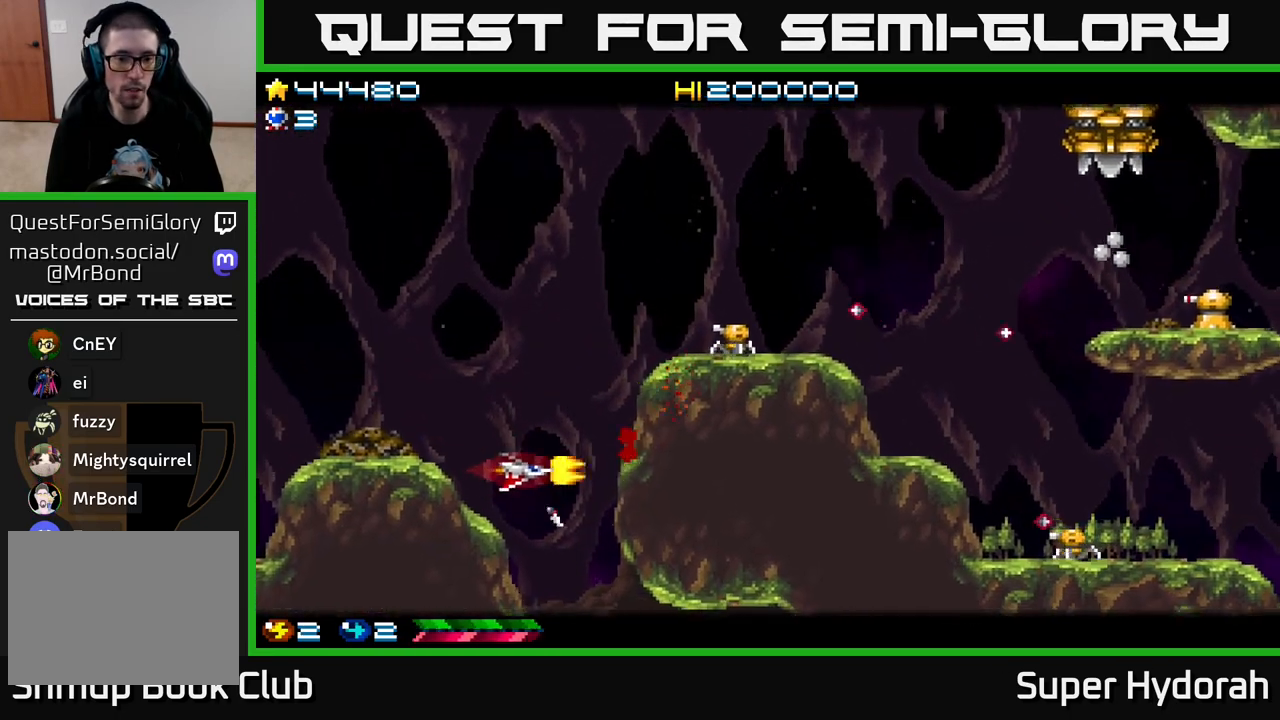
{"buttons": ["A", "DPAD_DOWN", "DPAD_RIGHT"], "left_stick": "center", "events": [[217, "DPAD_RIGHT", "down"]]}
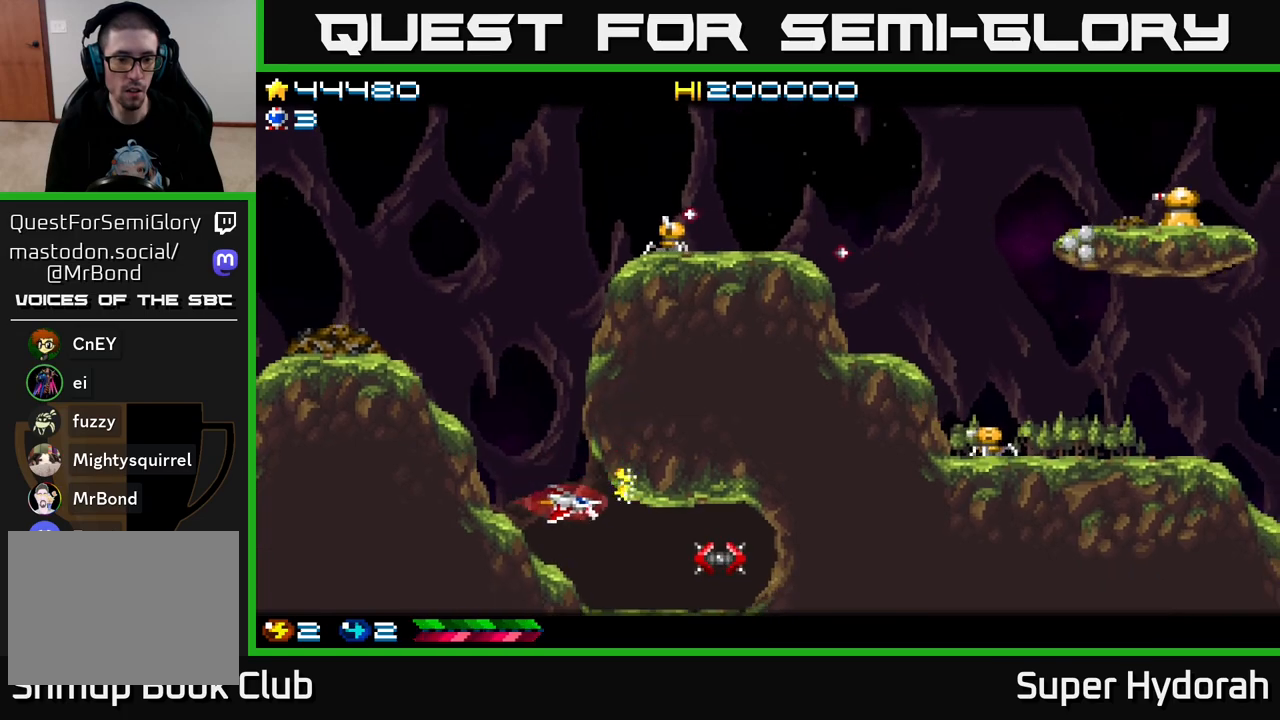
{"buttons": ["A", "DPAD_RIGHT"], "left_stick": "center", "events": [[200, "DPAD_DOWN", "up"], [267, "DPAD_RIGHT", "up"], [367, "DPAD_RIGHT", "down"]]}
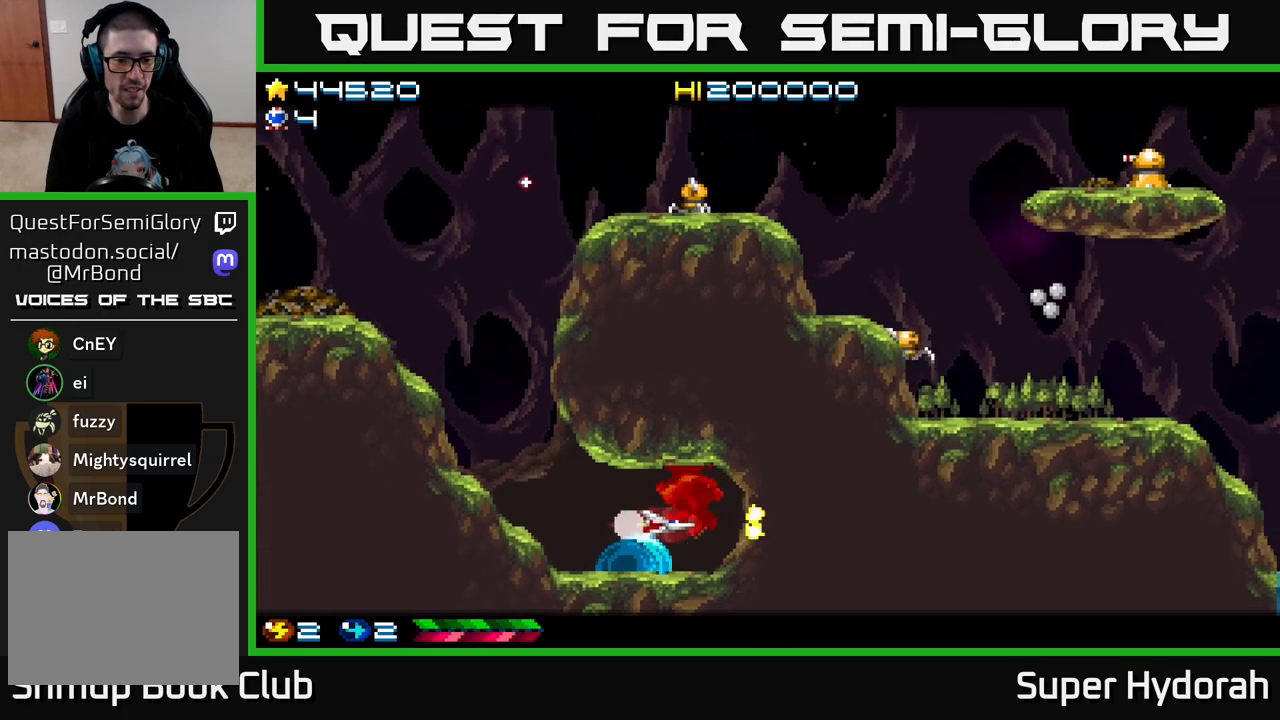
{"buttons": ["A", "DPAD_LEFT"], "left_stick": "center", "events": [[33, "DPAD_RIGHT", "up"], [33, "DPAD_UP", "down"], [50, "DPAD_LEFT", "down"], [67, "DPAD_UP", "up"]]}
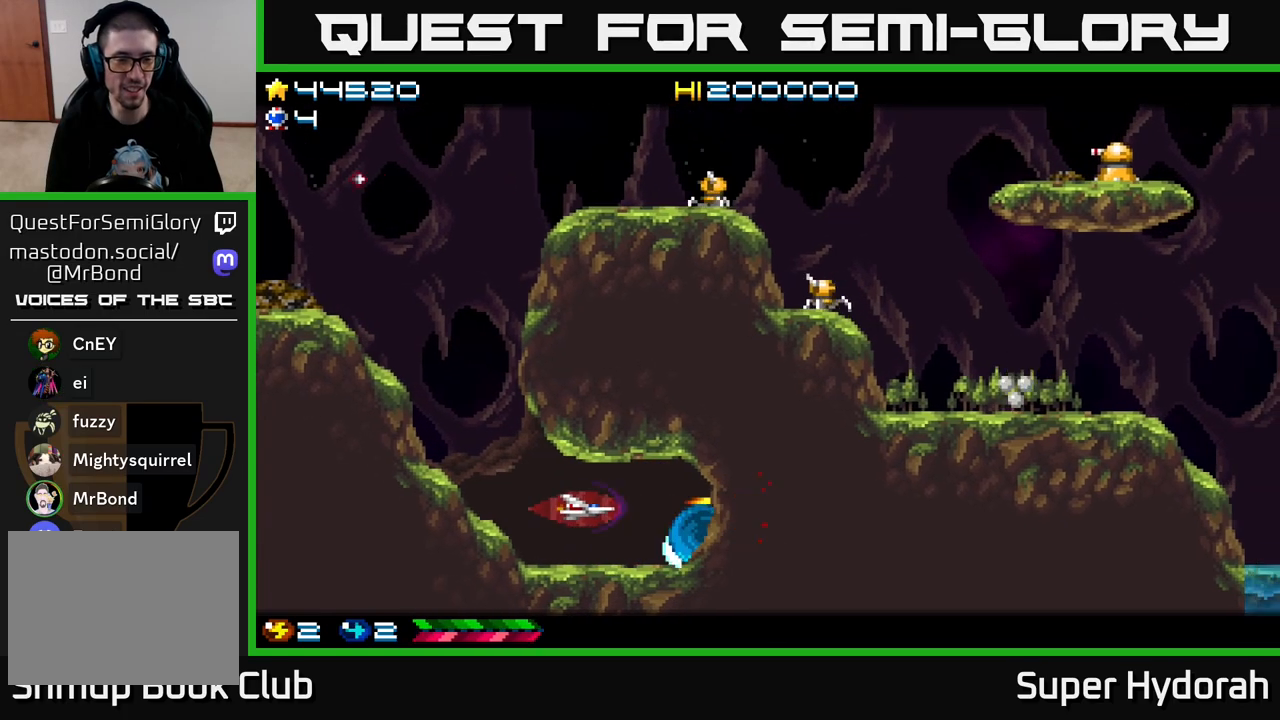
{"buttons": ["A", "DPAD_UP", "DPAD_LEFT"], "left_stick": "center", "events": [[117, "DPAD_UP", "down"]]}
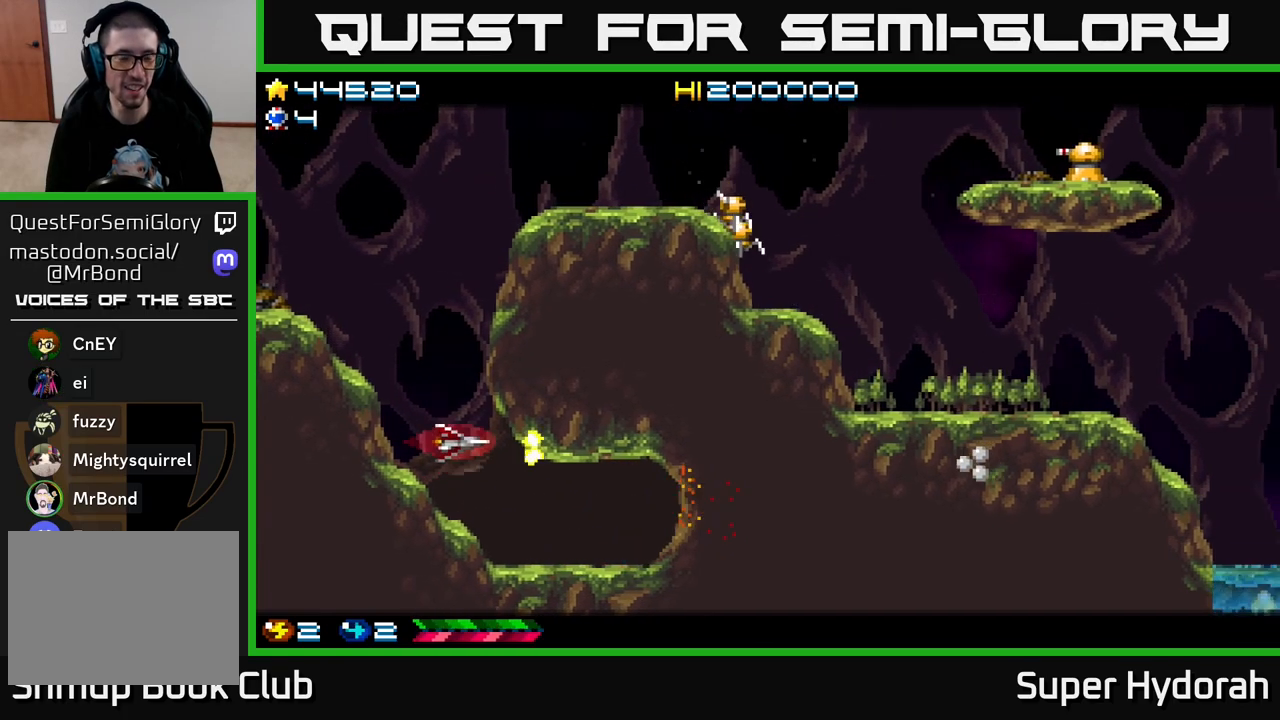
{"buttons": ["DPAD_UP"], "left_stick": "center", "events": [[100, "DPAD_LEFT", "up"], [250, "DPAD_LEFT", "down"], [400, "DPAD_LEFT", "up"], [467, "A", "up"]]}
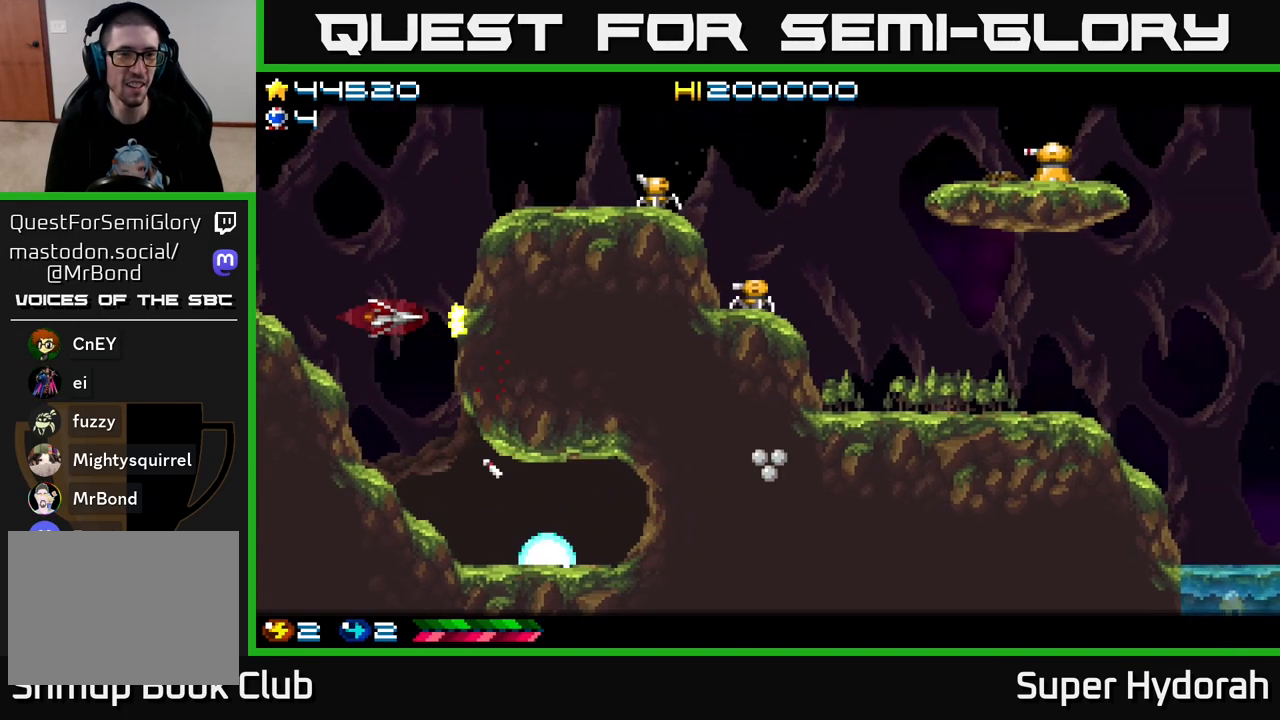
{"buttons": ["A", "DPAD_RIGHT"], "left_stick": "center", "events": [[400, "DPAD_RIGHT", "down"], [417, "A", "down"], [417, "DPAD_UP", "up"]]}
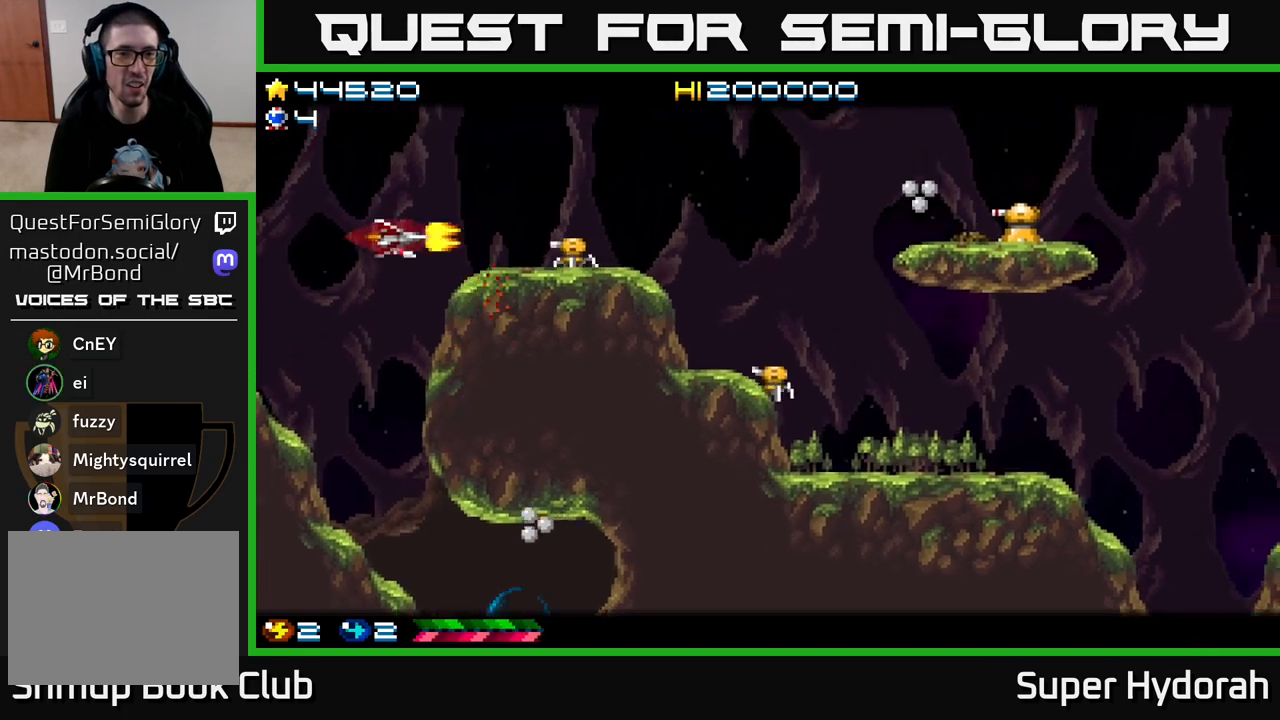
{"buttons": ["A", "DPAD_UP"], "left_stick": "center", "events": [[17, "DPAD_UP", "down"], [33, "DPAD_RIGHT", "up"], [317, "DPAD_RIGHT", "down"], [367, "DPAD_RIGHT", "up"], [367, "DPAD_UP", "up"], [450, "DPAD_UP", "down"]]}
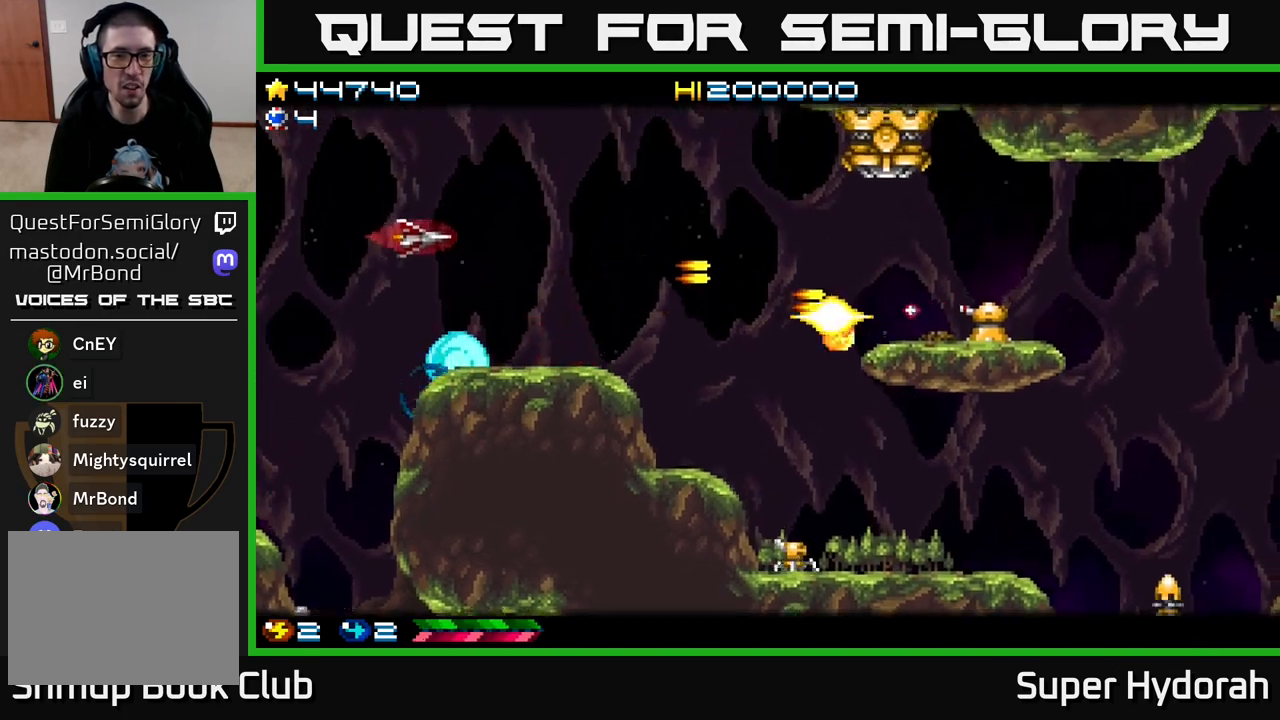
{"buttons": ["A", "DPAD_UP", "DPAD_RIGHT"], "left_stick": "center", "events": [[183, "DPAD_RIGHT", "down"]]}
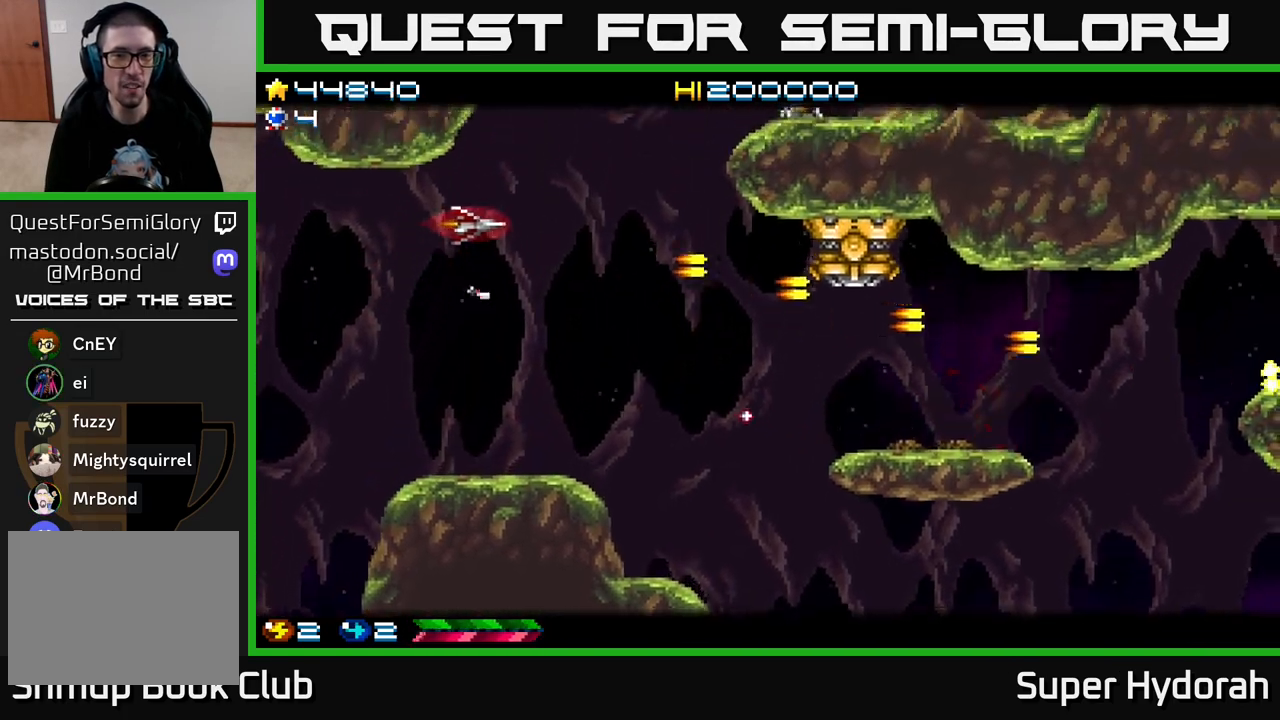
{"buttons": ["A", "DPAD_UP"], "left_stick": "center", "events": [[17, "DPAD_UP", "up"], [317, "DPAD_DOWN", "down"], [333, "DPAD_RIGHT", "up"], [350, "DPAD_DOWN", "up"], [383, "DPAD_UP", "down"]]}